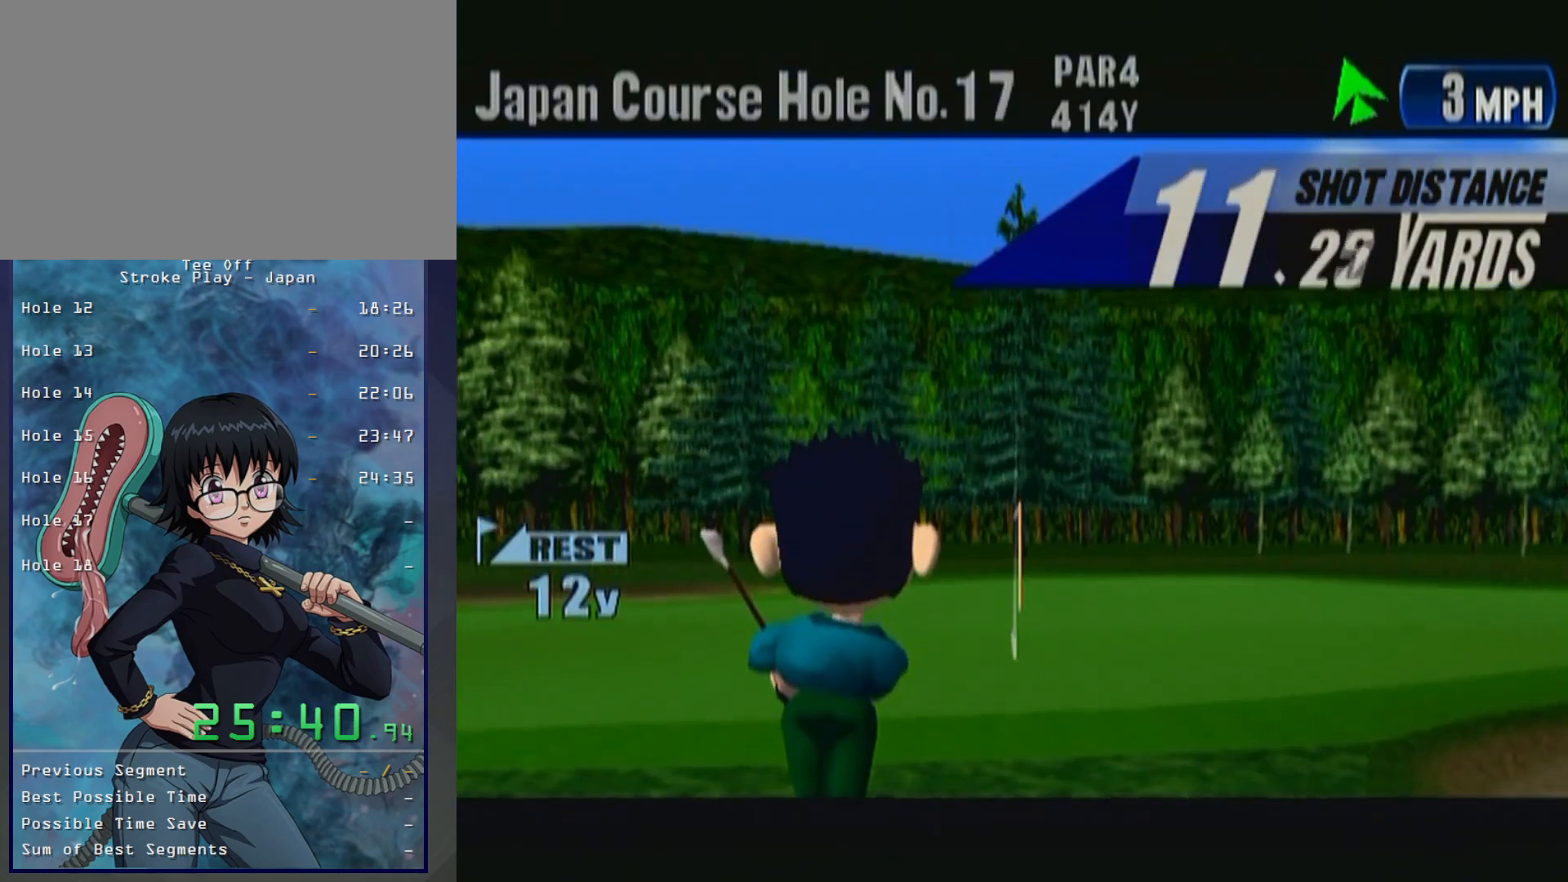
Gameplay with a controller (Xbox layout); each line is a JSON object with the inputs held at the frame after it. "button_events" lists button changes between this image and that frame as [ms after this image, input, new state], when the widget could be followed in between (sticks are given only as held states). Not read: L2 L3 R2 R3.
{"buttons": ["B"], "left_stick": "center", "button_events": [[433, "B", "down"]]}
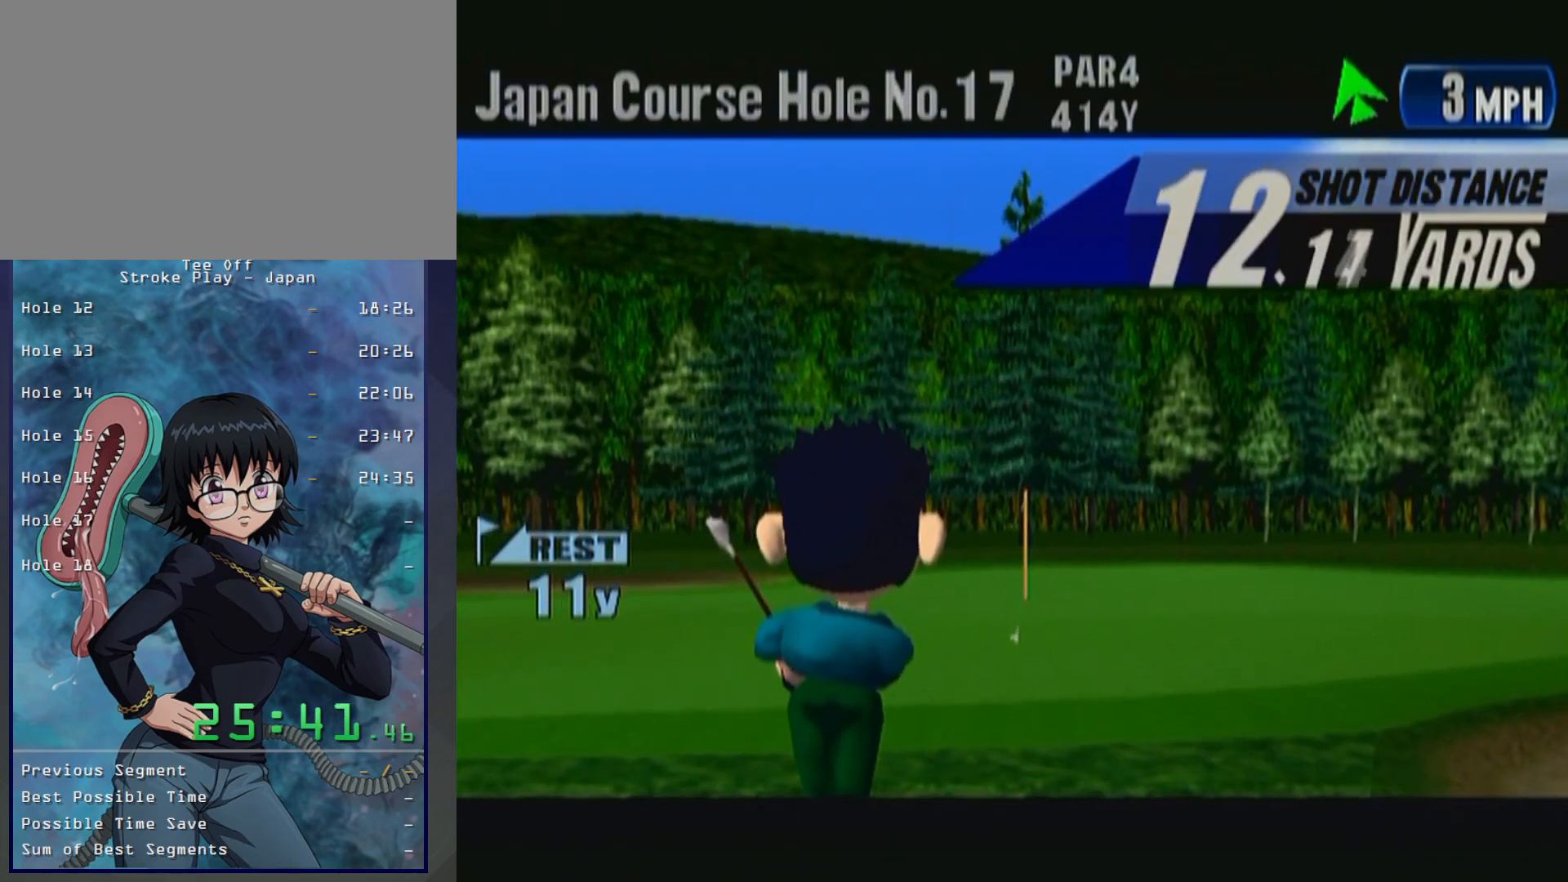
{"buttons": ["B"], "left_stick": "center", "button_events": [[33, "B", "up"], [117, "B", "down"], [217, "B", "up"], [283, "B", "down"], [383, "B", "up"], [467, "B", "down"]]}
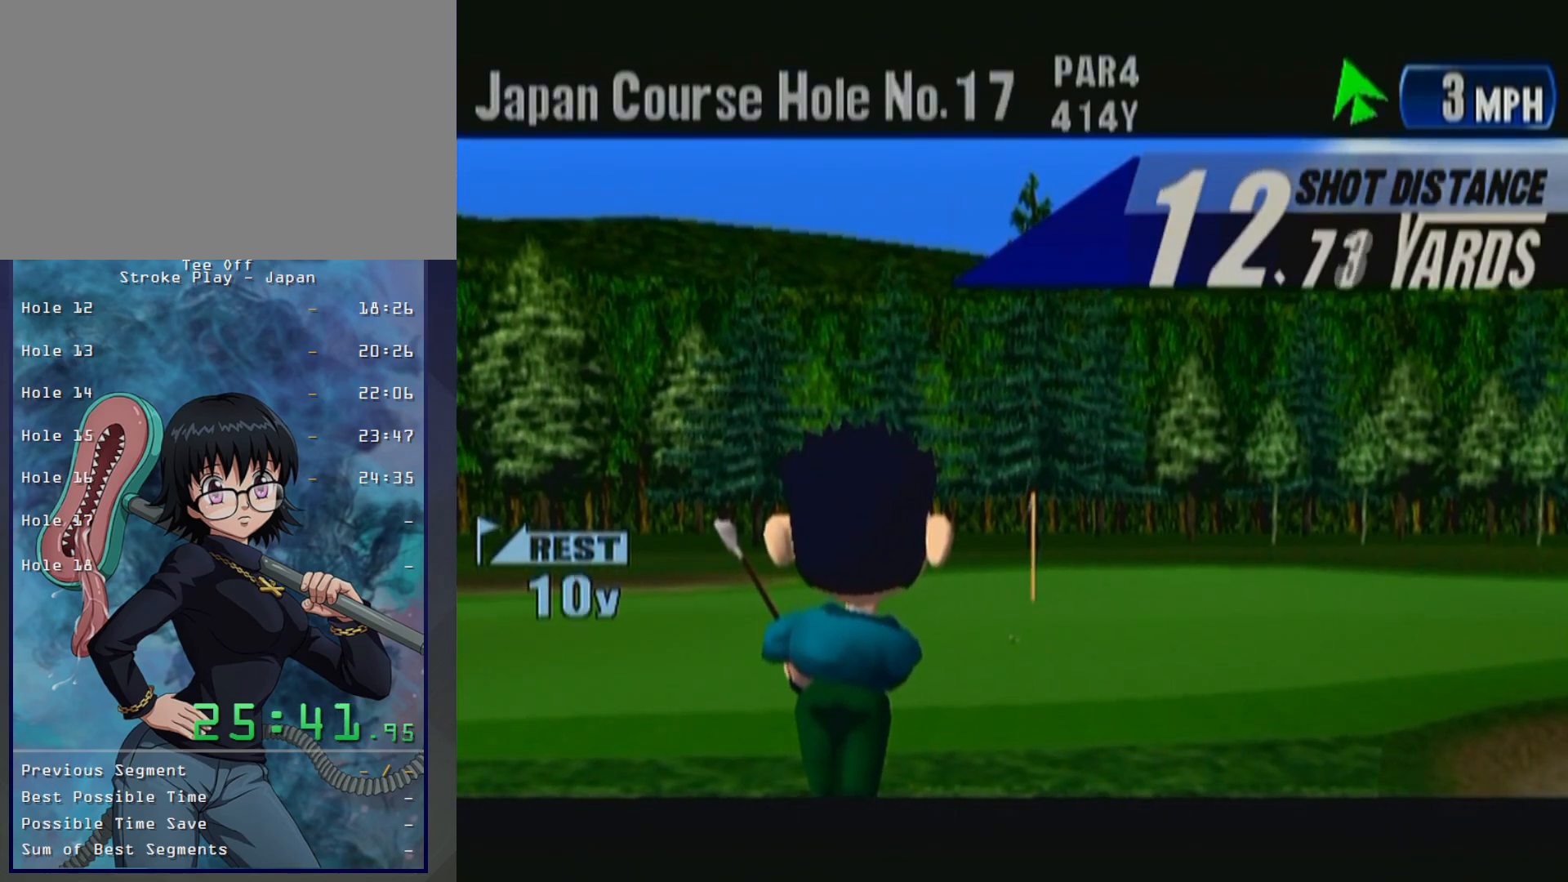
{"buttons": ["B"], "left_stick": "center", "button_events": [[50, "B", "up"], [117, "B", "down"], [200, "B", "up"], [300, "B", "down"], [367, "B", "up"], [433, "B", "down"]]}
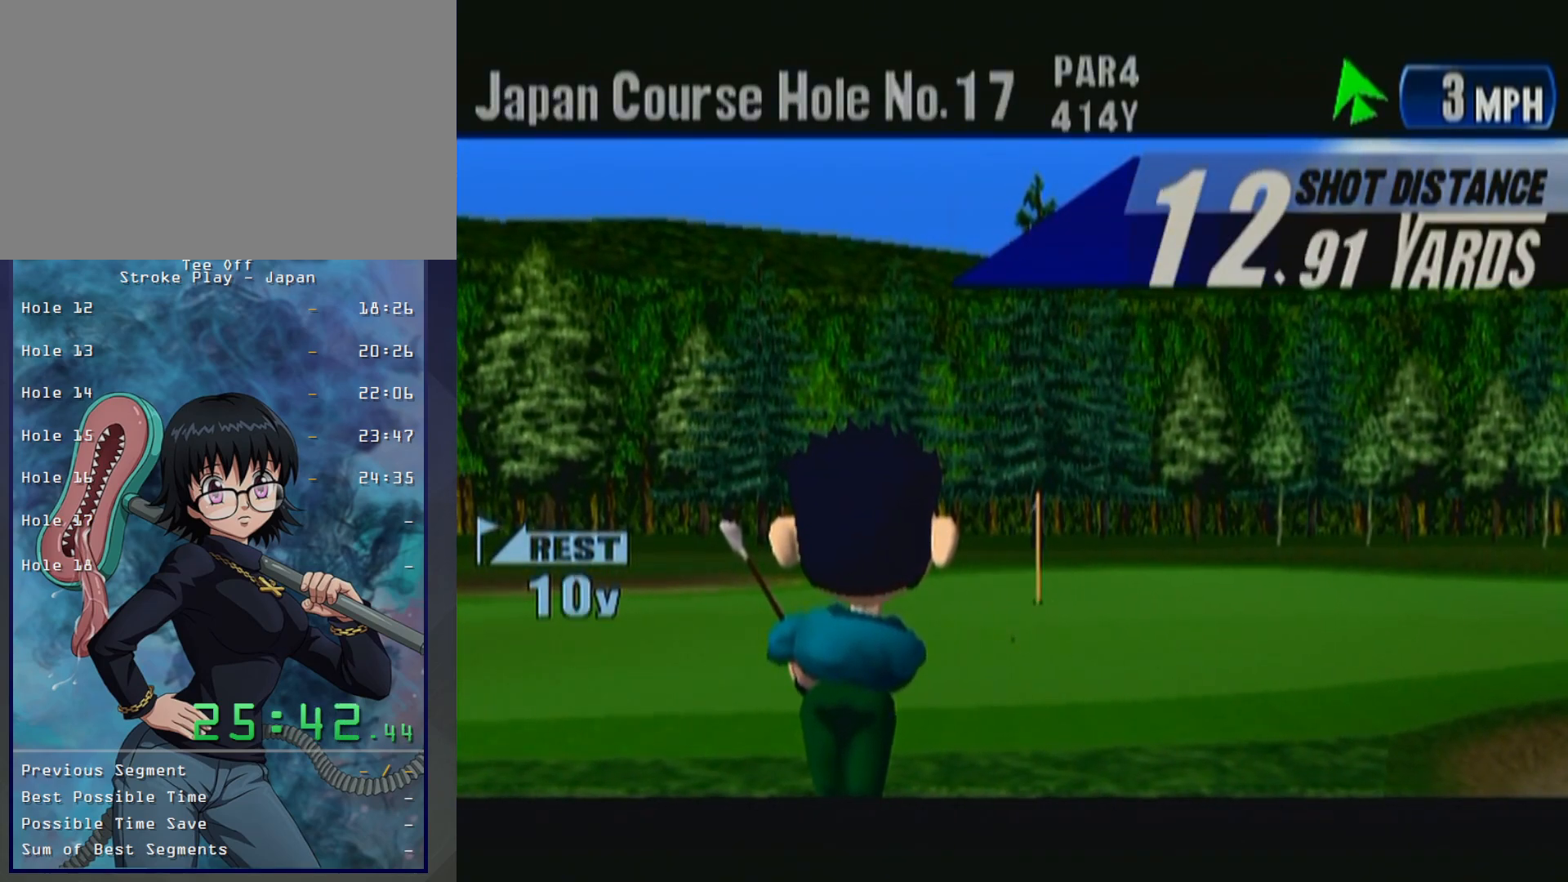
{"buttons": [], "left_stick": "center", "button_events": [[17, "B", "up"], [100, "B", "down"], [183, "B", "up"], [250, "B", "down"], [333, "B", "up"], [417, "B", "down"], [483, "B", "up"]]}
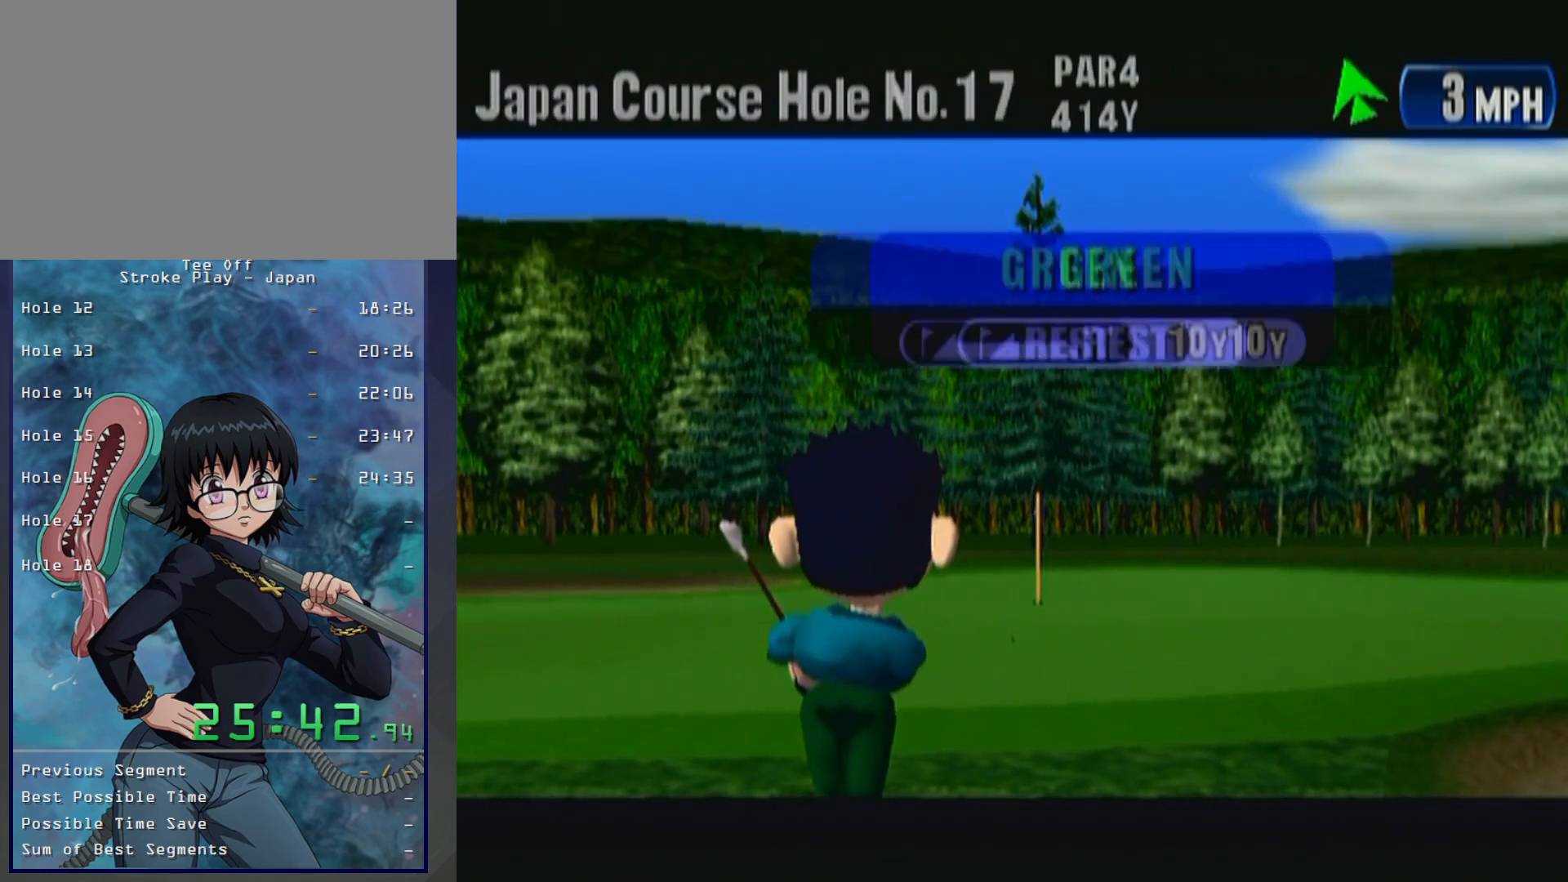
{"buttons": [], "left_stick": "center", "button_events": [[67, "B", "down"], [150, "B", "up"], [233, "B", "down"], [300, "B", "up"], [383, "B", "down"], [450, "B", "up"]]}
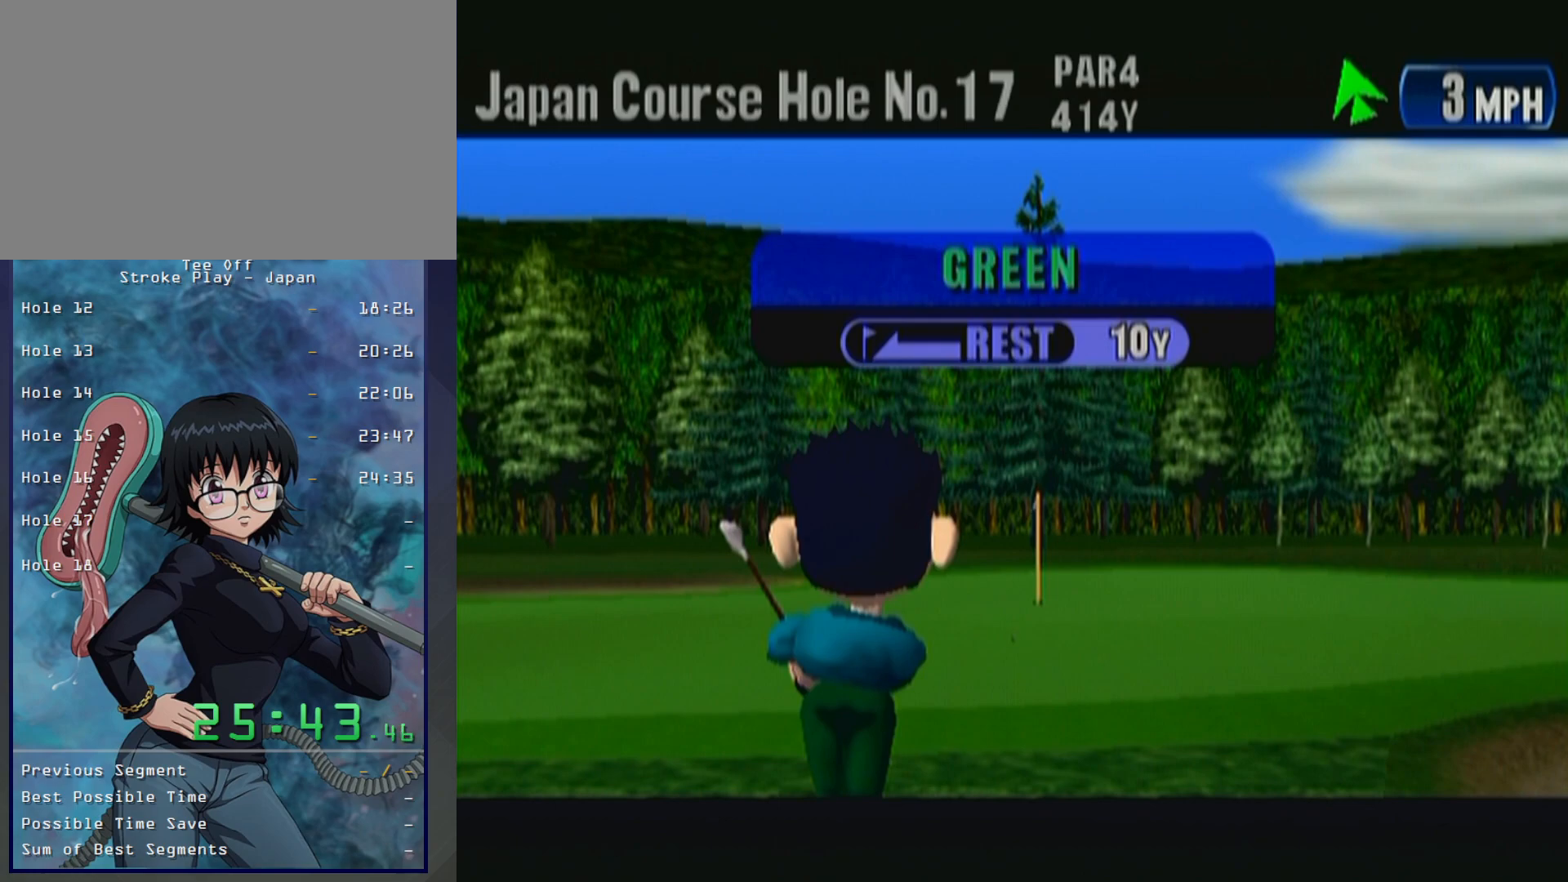
{"buttons": [], "left_stick": "center", "button_events": [[50, "B", "down"], [117, "B", "up"], [233, "B", "down"], [300, "B", "up"], [367, "B", "down"], [483, "B", "up"]]}
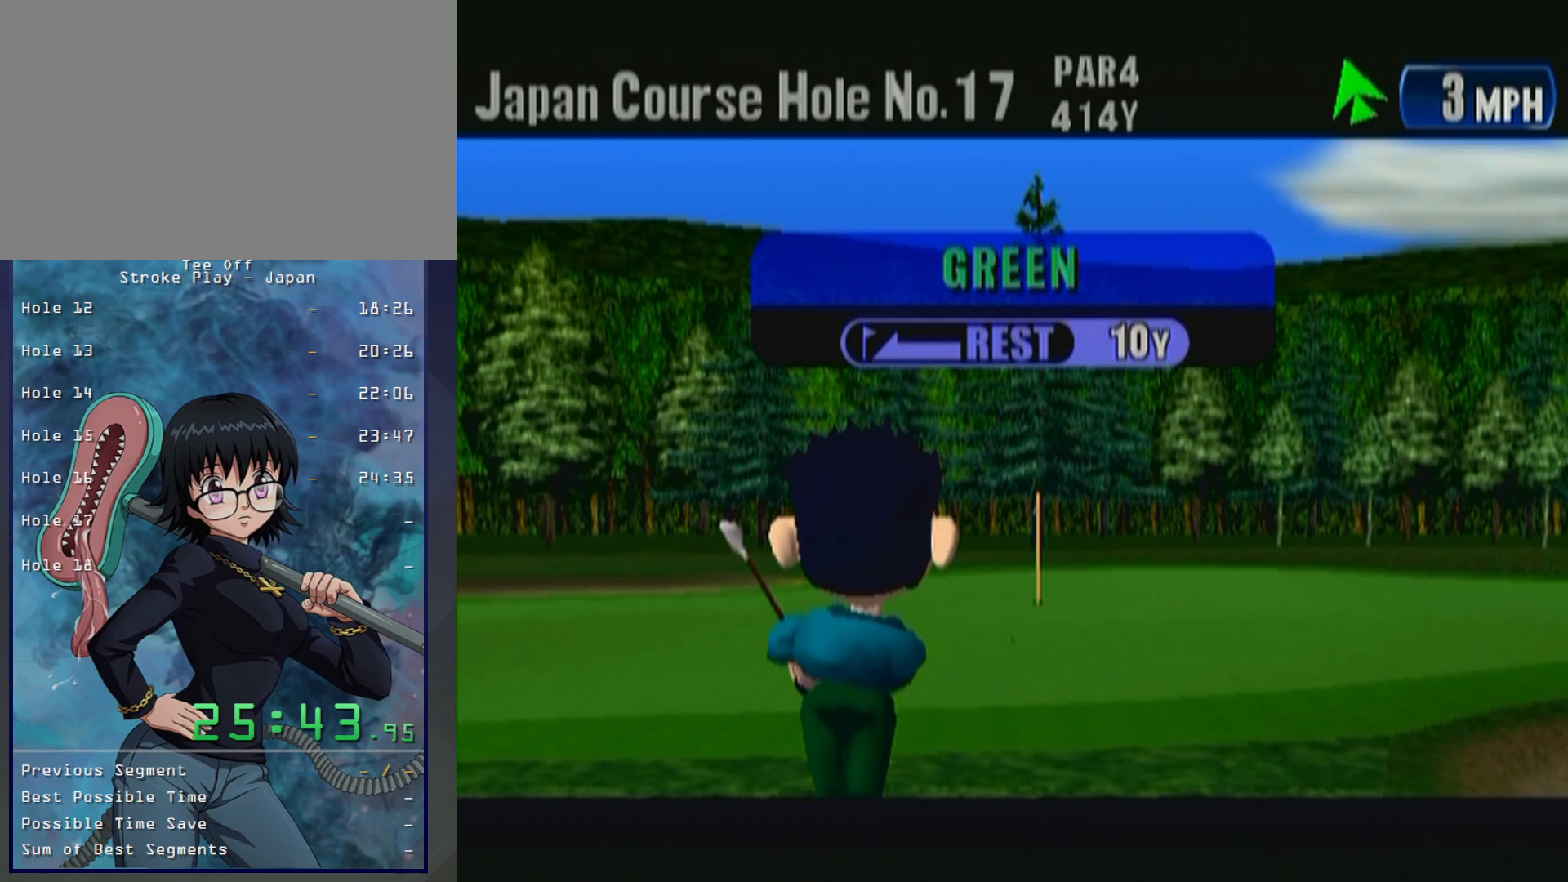
{"buttons": [], "left_stick": "center", "button_events": [[50, "B", "down"], [100, "B", "up"], [183, "B", "down"], [267, "B", "up"], [367, "B", "down"], [417, "B", "up"]]}
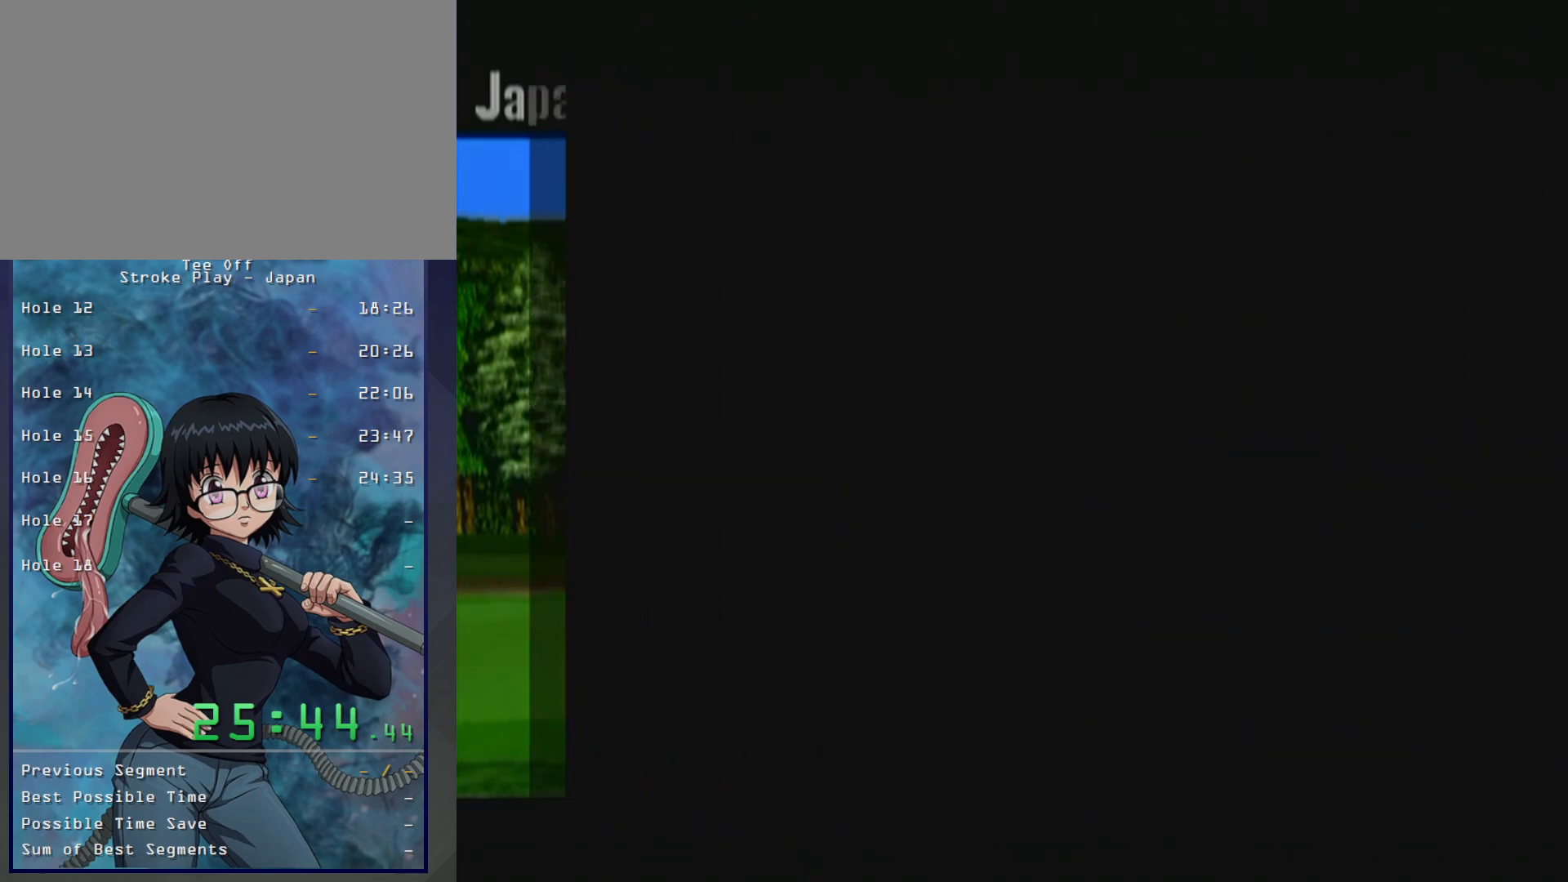
{"buttons": [], "left_stick": "center", "button_events": [[17, "B", "down"], [67, "B", "up"]]}
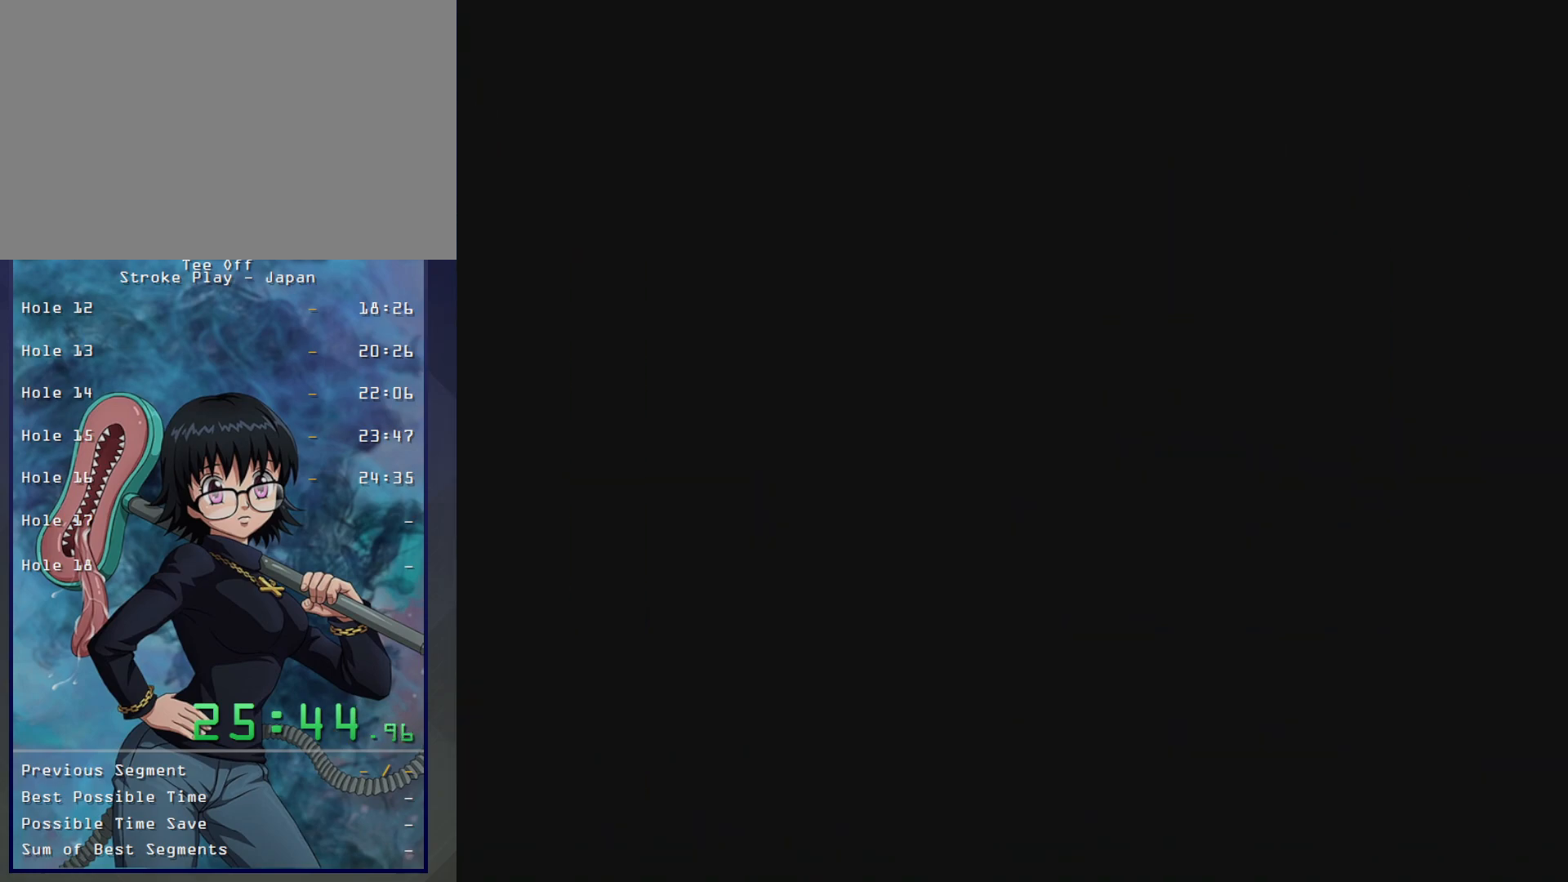
{"buttons": [], "left_stick": "center", "button_events": [[283, "B", "down"], [333, "B", "up"], [417, "B", "down"], [500, "B", "up"]]}
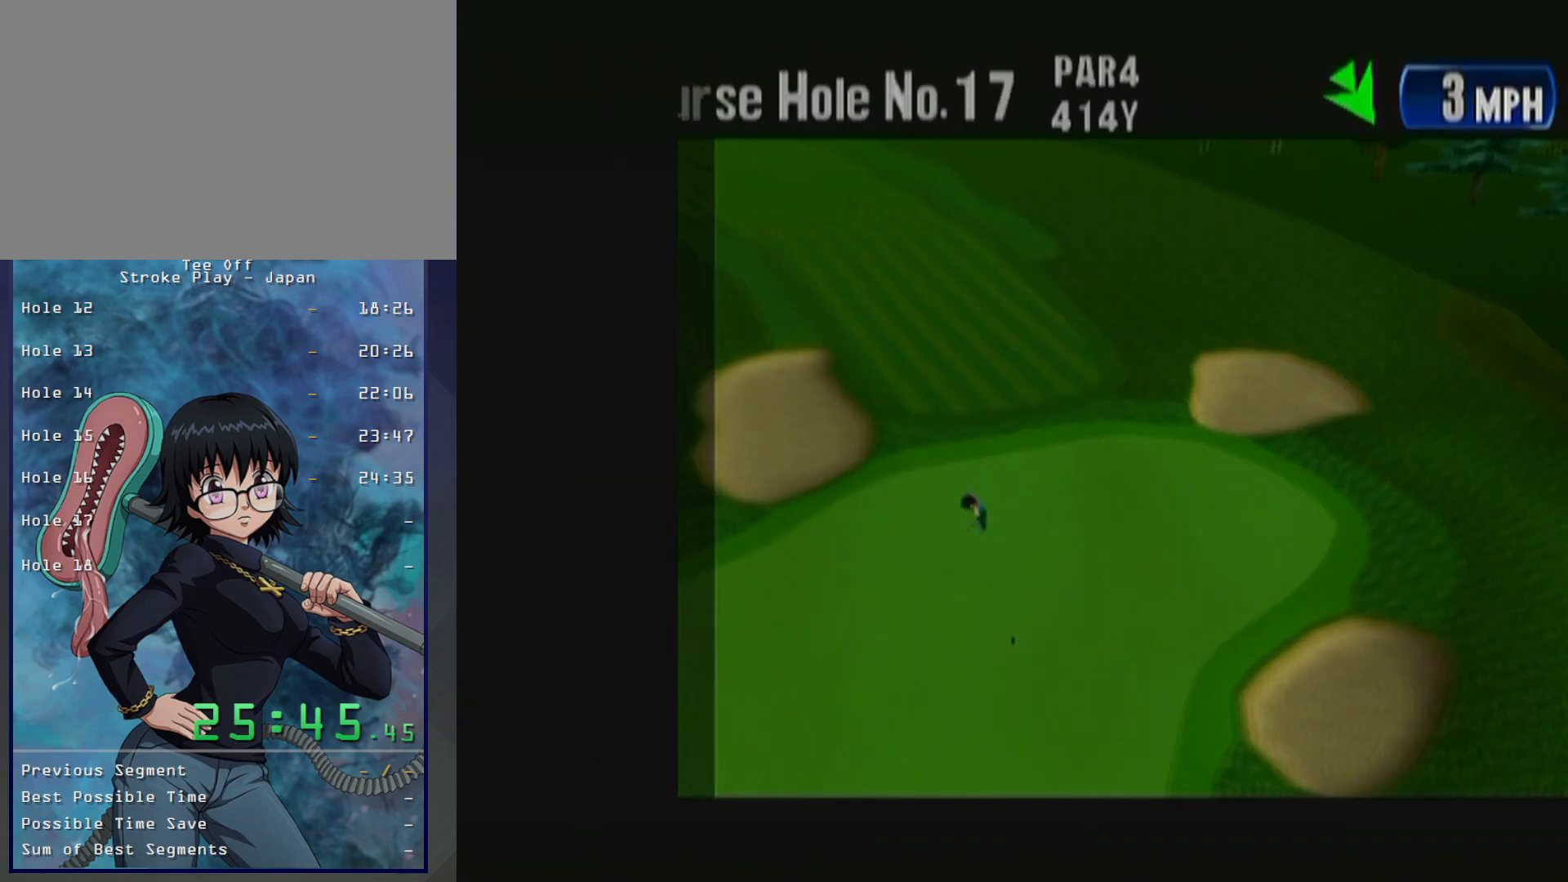
{"buttons": [], "left_stick": "center", "button_events": [[83, "B", "down"], [150, "B", "up"], [233, "B", "down"], [300, "B", "up"], [383, "B", "down"], [467, "B", "up"]]}
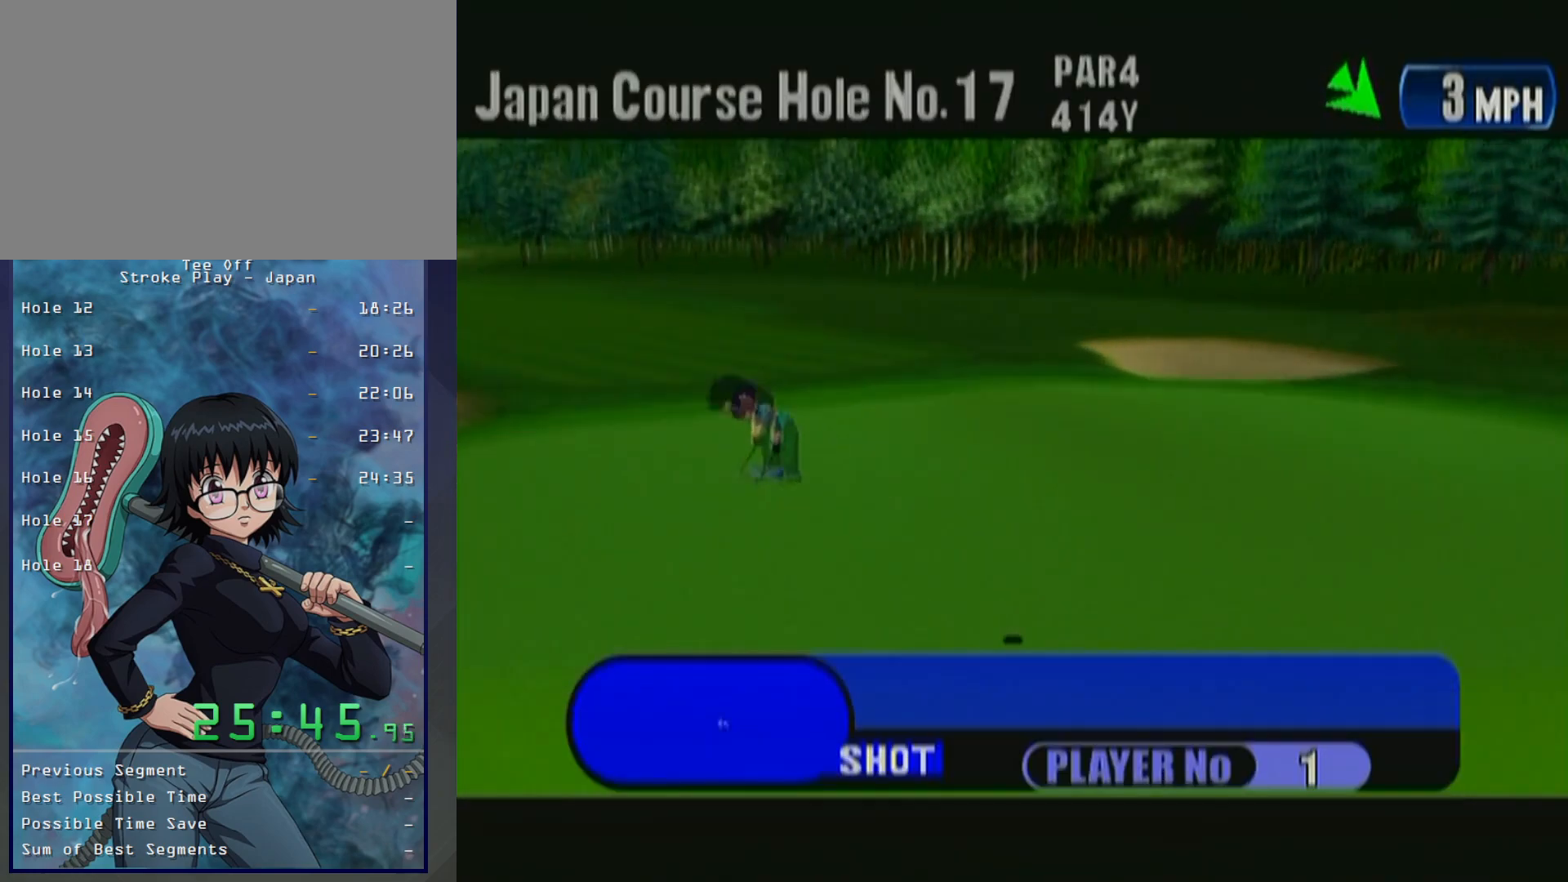
{"buttons": ["B"], "left_stick": "center", "button_events": [[33, "B", "down"], [83, "B", "up"], [183, "B", "down"], [250, "B", "up"], [333, "B", "down"], [383, "B", "up"], [500, "B", "down"]]}
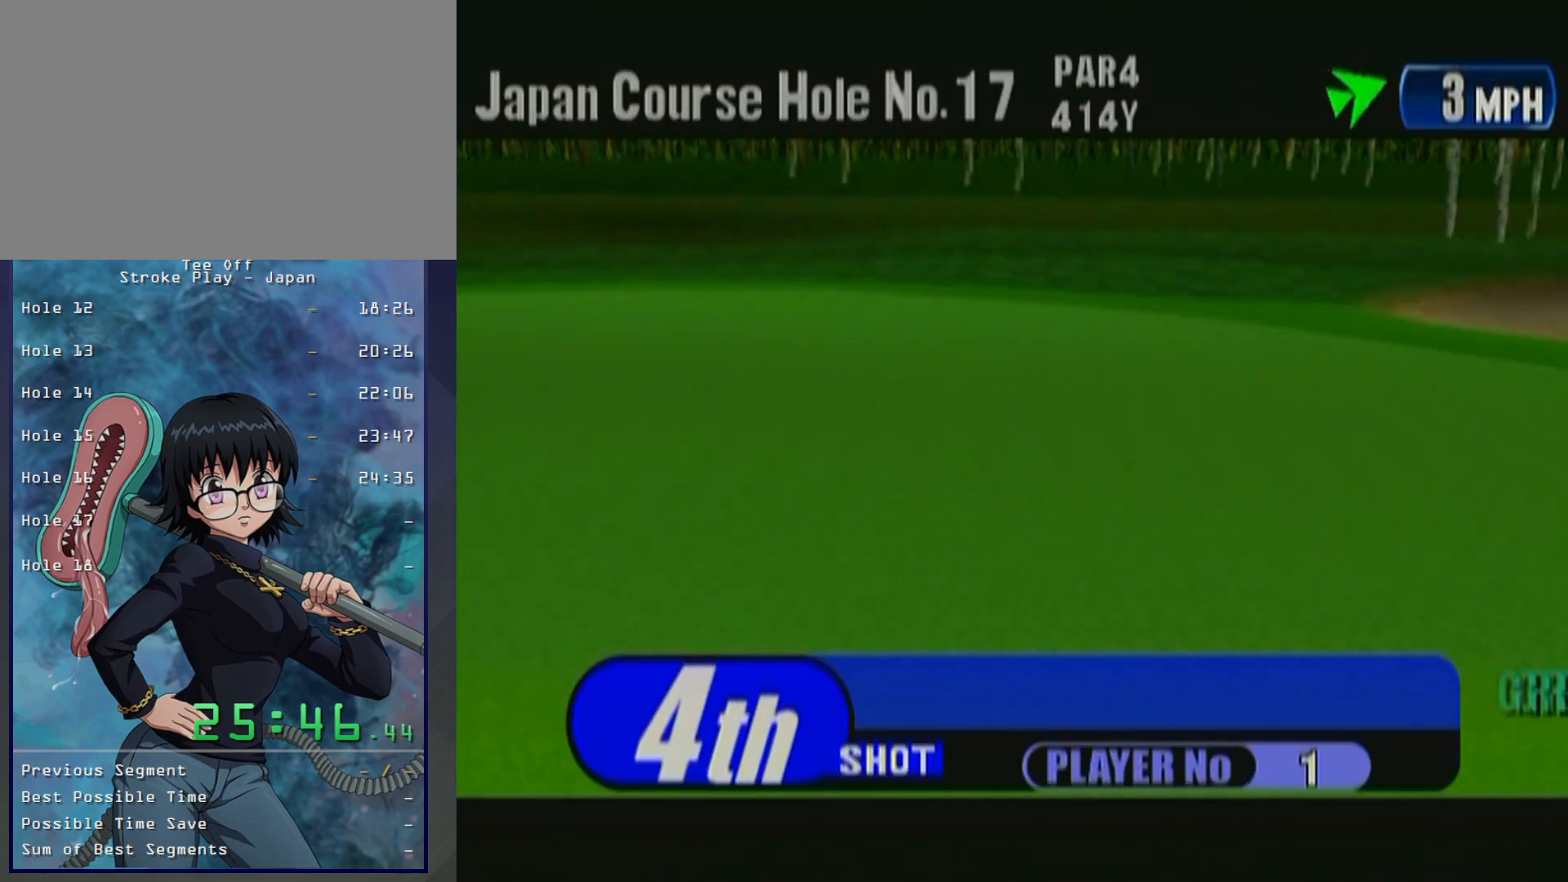
{"buttons": [], "left_stick": "center", "button_events": [[50, "B", "up"], [150, "B", "down"], [217, "B", "up"]]}